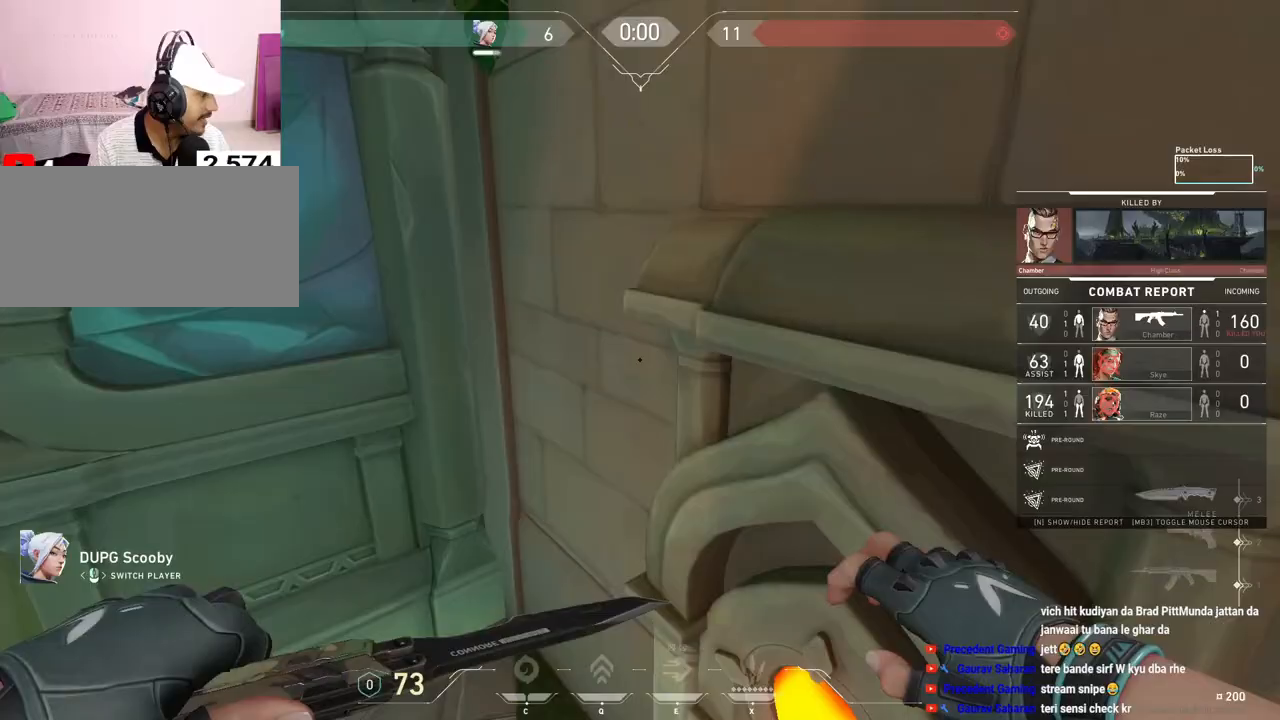
Gameplay with keyboard and mouse; each line is a JSON object with the keys and mouse buttons held at the frame after it. "events" lists presses ("down") and releases ("up") of "a", "ctrl", "d", "e", "f", "q", "r", "s", "shift", "space", "tab", "w", "mouse_left", "mouse_wheel", "mouse_right", "mouse_mb4" and "mouse_mb5" between this image and that frame as [ms after this image, input, new state], when the widget could be followed in between. "mouse_left", "mouse_wheel", "mouse_right", "mouse_mb4", "mouse_mb5" = the "left", "wheel", "right", "mb4", "mb5" buttons of the "mouse" list. No other keys are recorded. "wheel" means that the mouse wheel is clicked or scrolled. Mouse movement is not recorded.
{"keys": [], "mouse": [], "events": []}
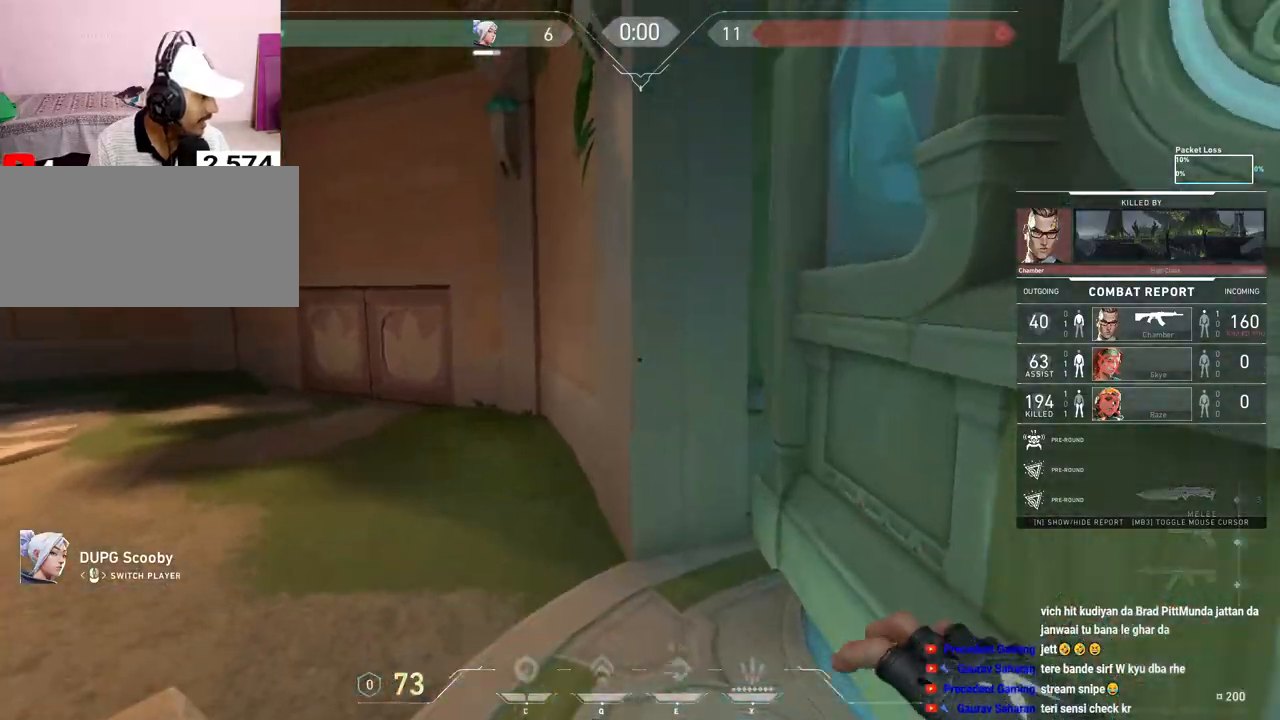
{"keys": [], "mouse": [], "events": []}
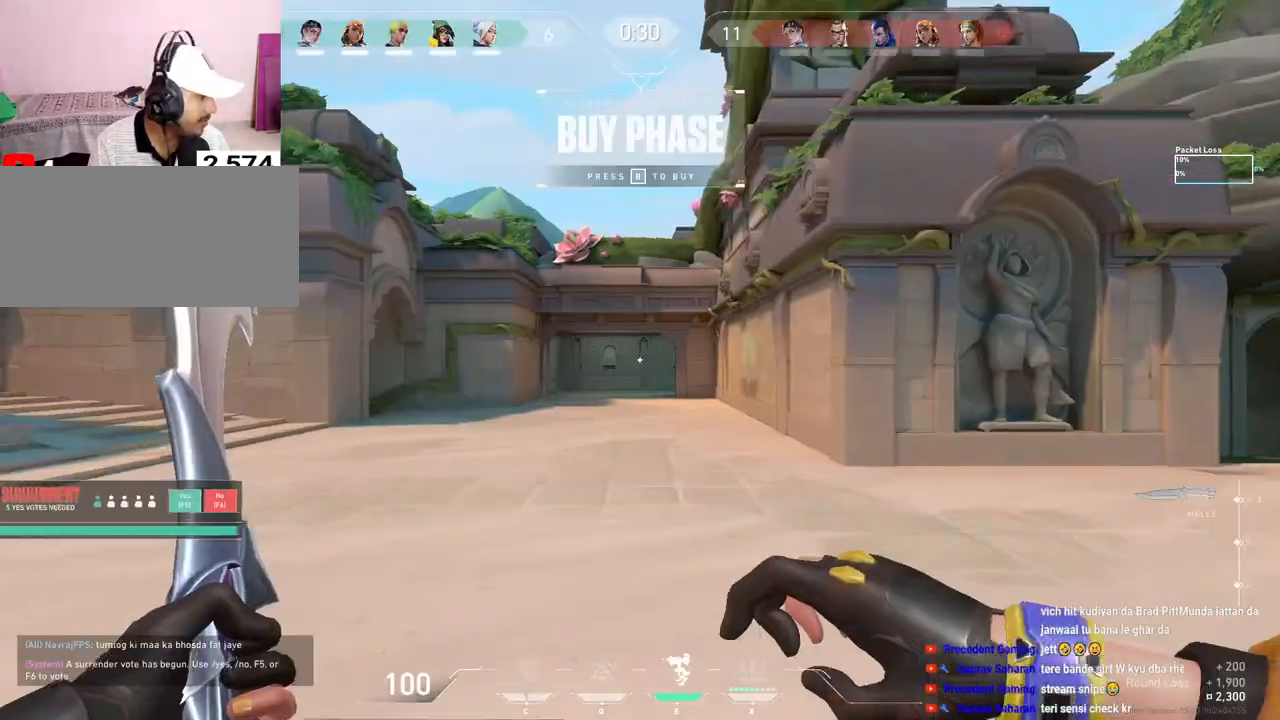
{"keys": ["tab", "w"], "mouse": [], "events": [[200, "tab", "down"], [417, "w", "down"]]}
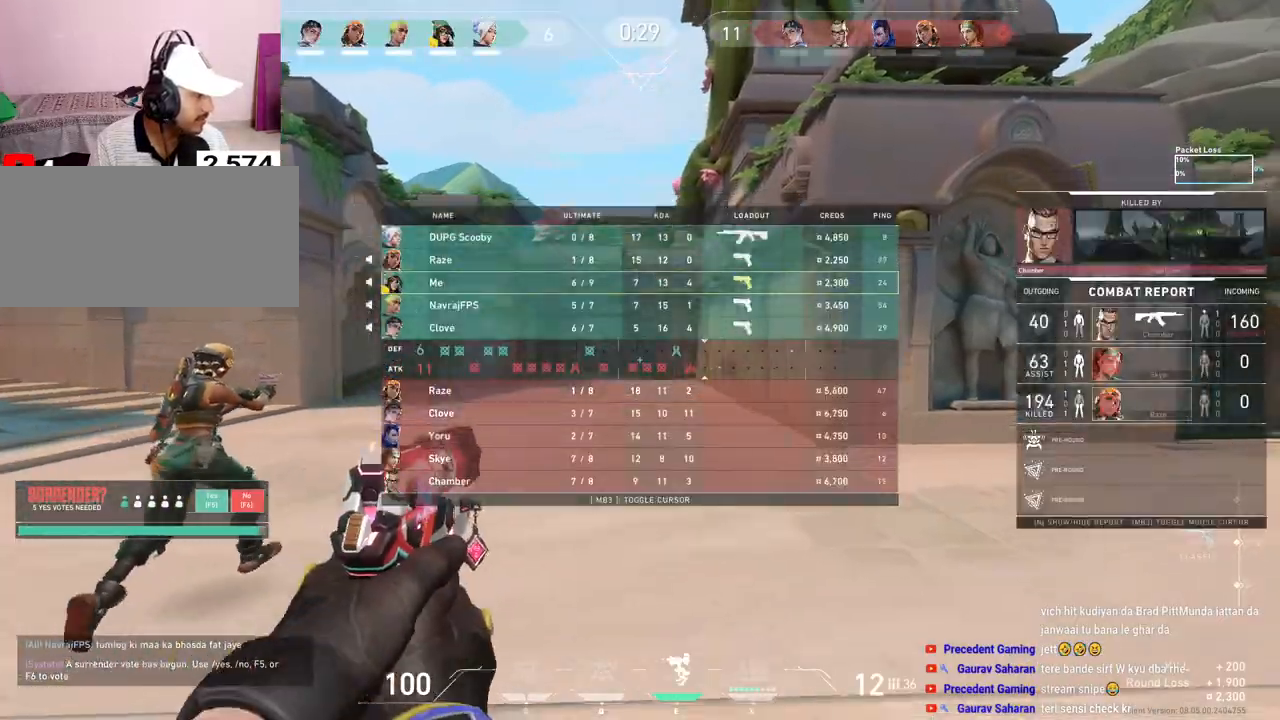
{"keys": ["tab", "w"], "mouse": [], "events": []}
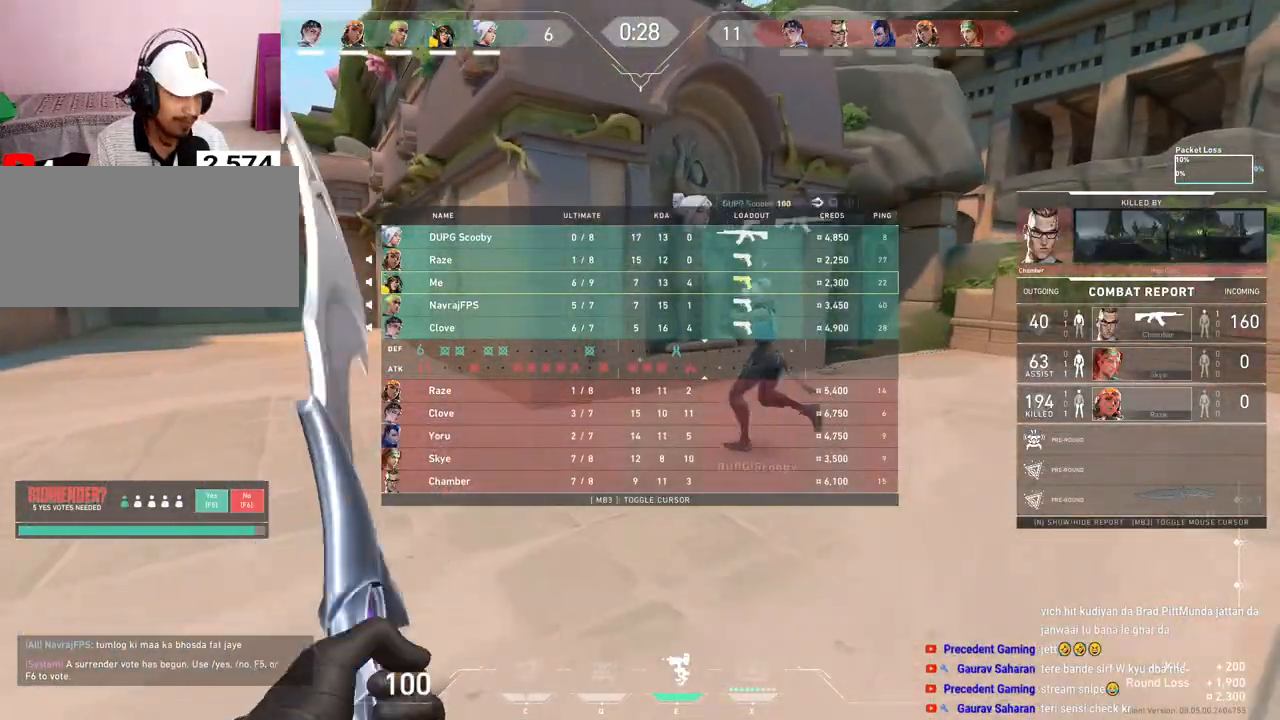
{"keys": ["tab", "w"], "mouse": [], "events": []}
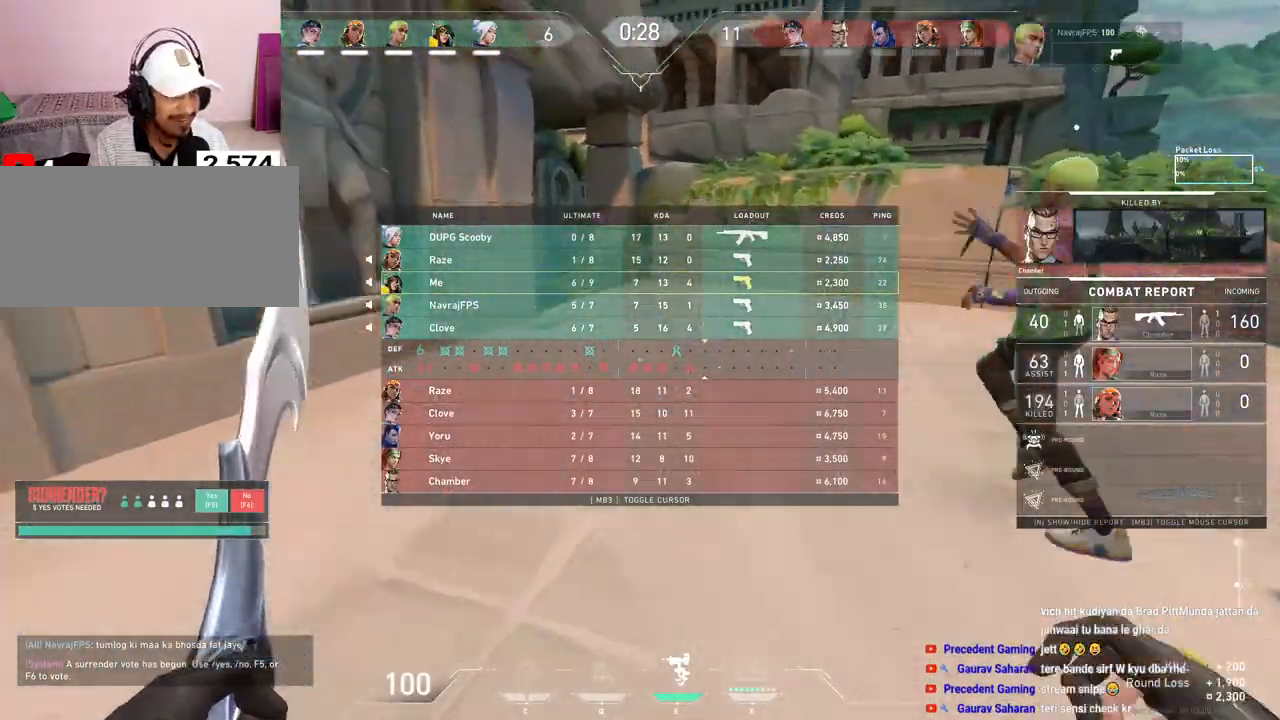
{"keys": ["tab", "w"], "mouse": [], "events": []}
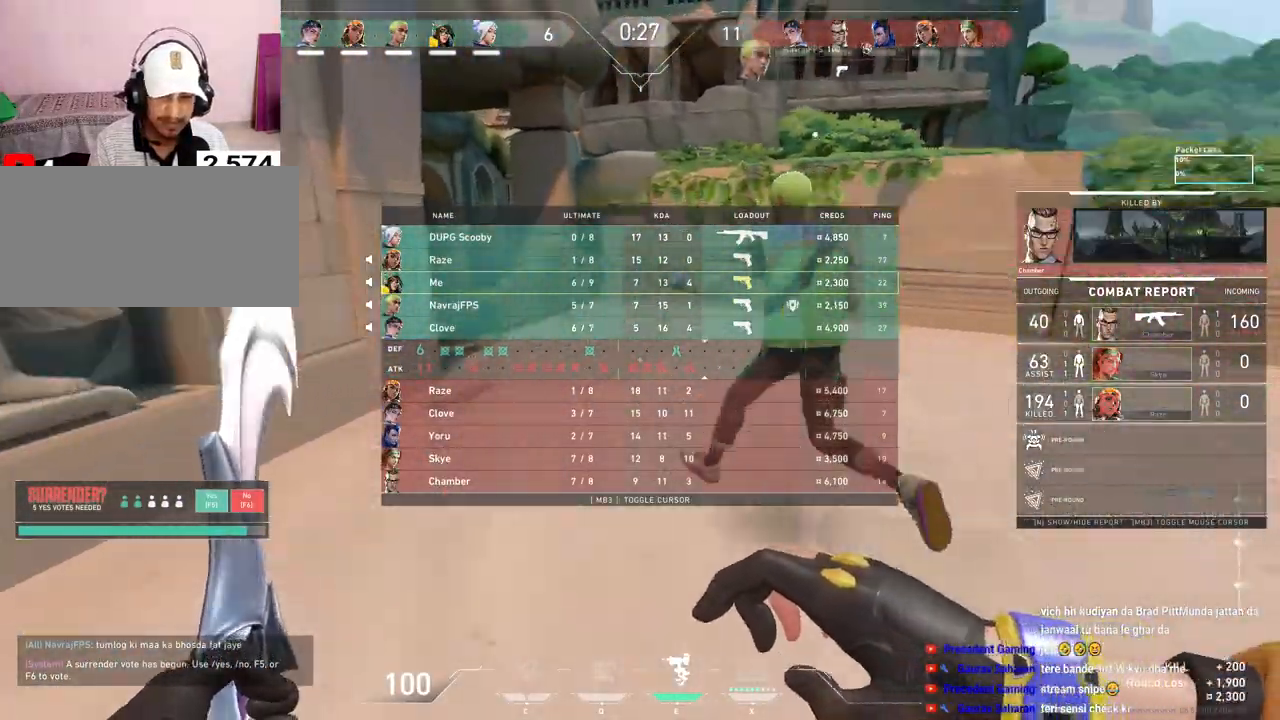
{"keys": ["tab", "w"], "mouse": [], "events": []}
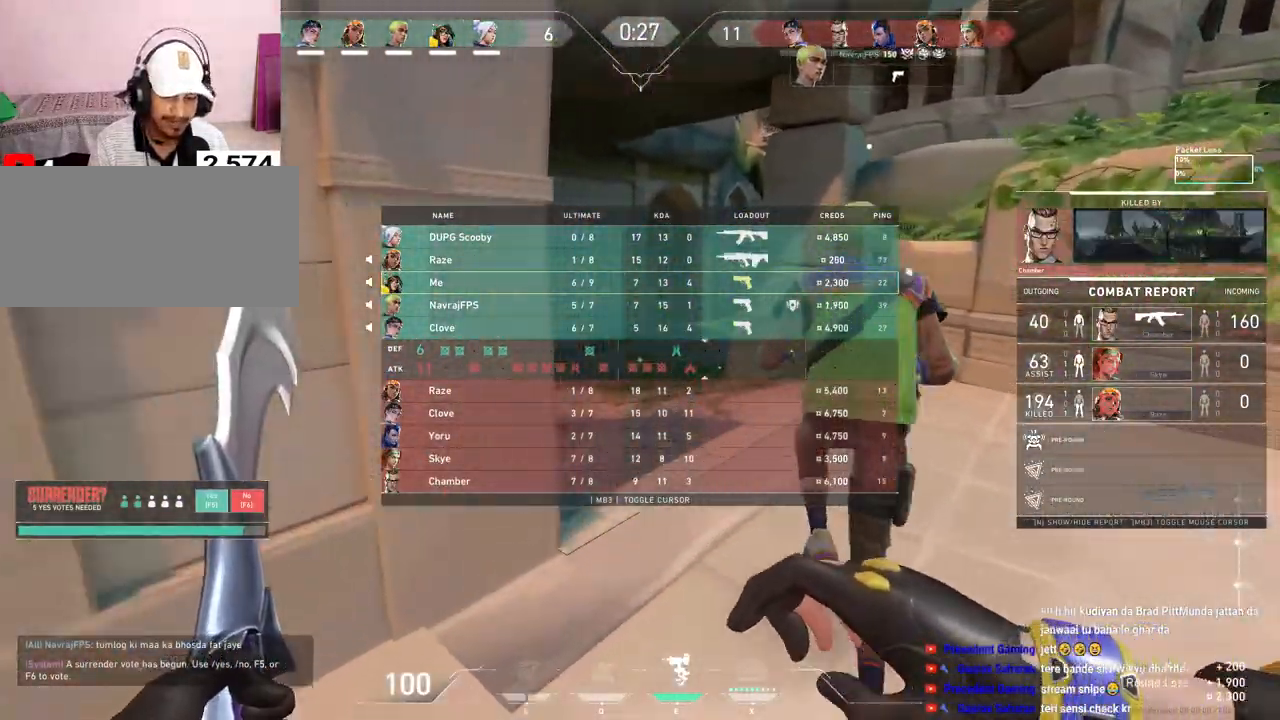
{"keys": [], "mouse": [], "events": [[33, "tab", "up"], [183, "w", "up"]]}
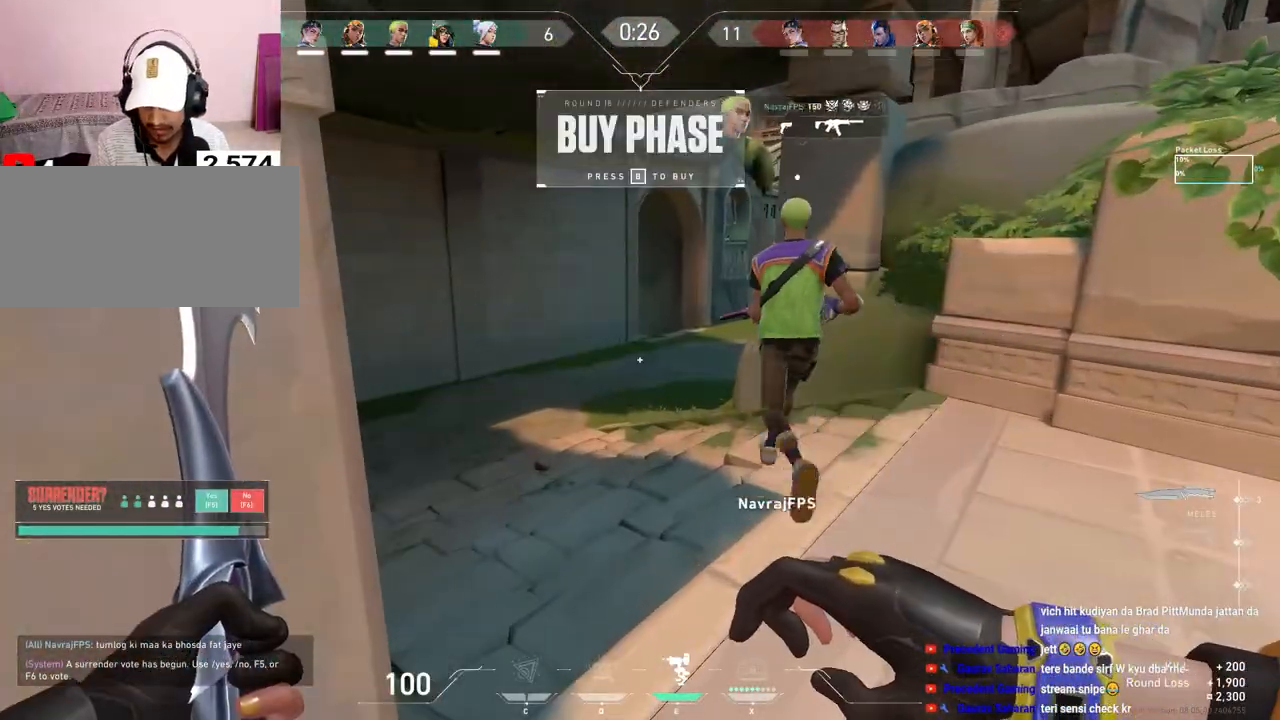
{"keys": ["w"], "mouse": [], "events": [[50, "w", "down"]]}
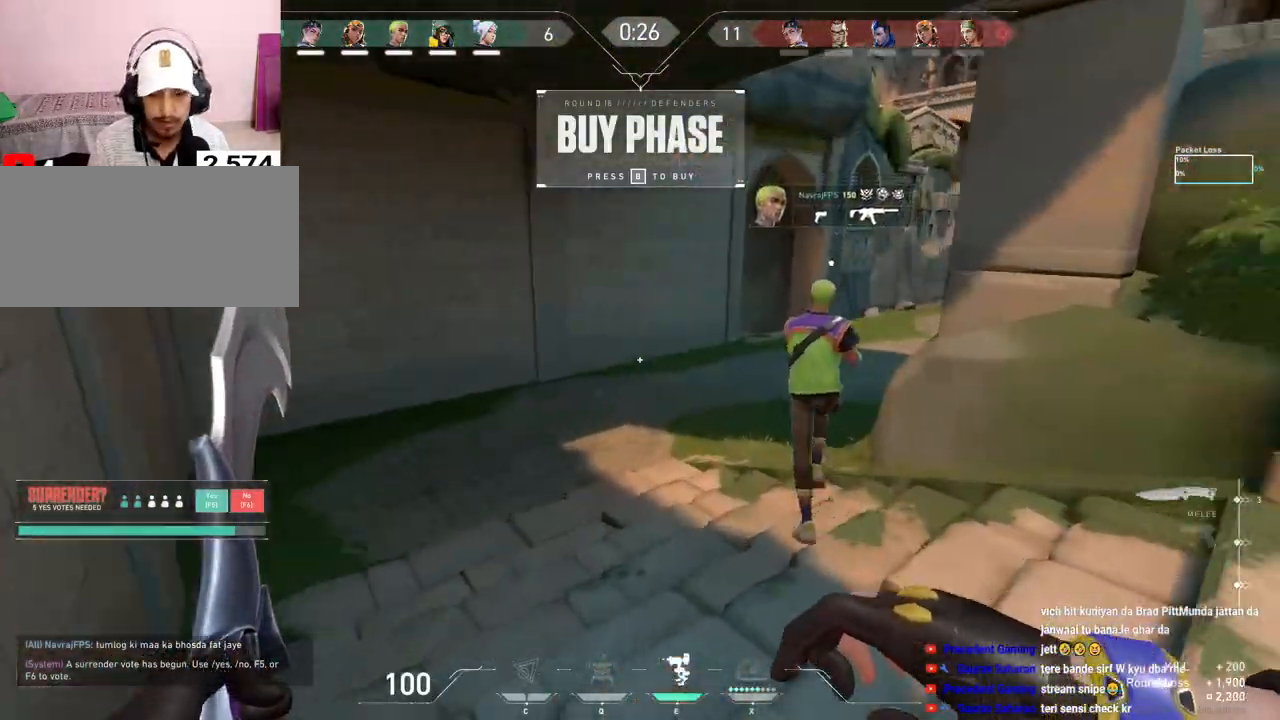
{"keys": ["w"], "mouse": [], "events": []}
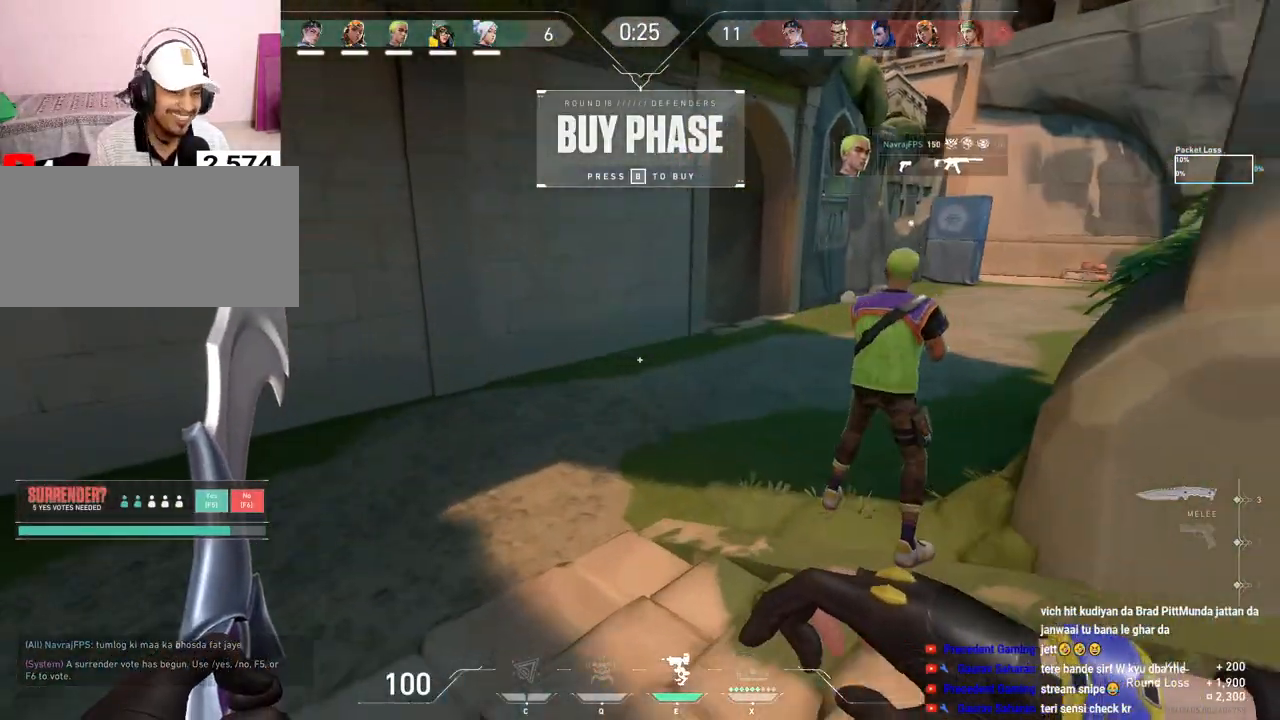
{"keys": ["tab", "w"], "mouse": [], "events": [[450, "tab", "down"]]}
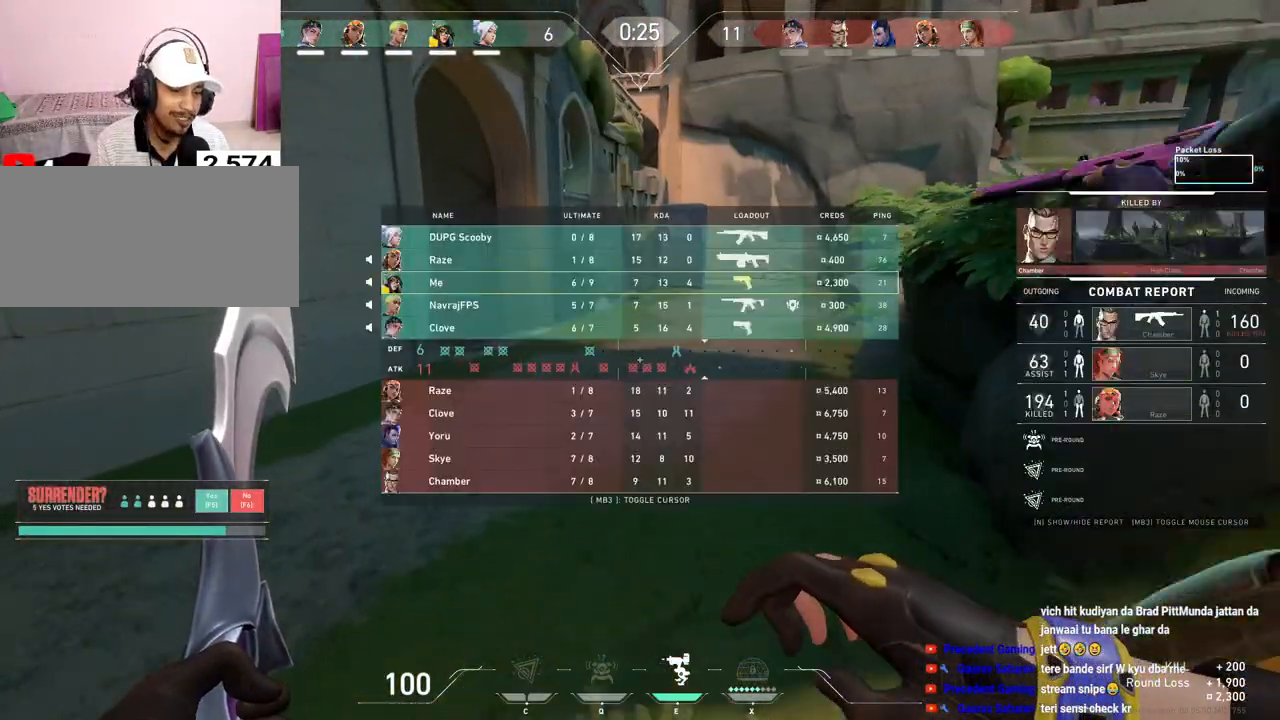
{"keys": ["tab", "w"], "mouse": [], "events": []}
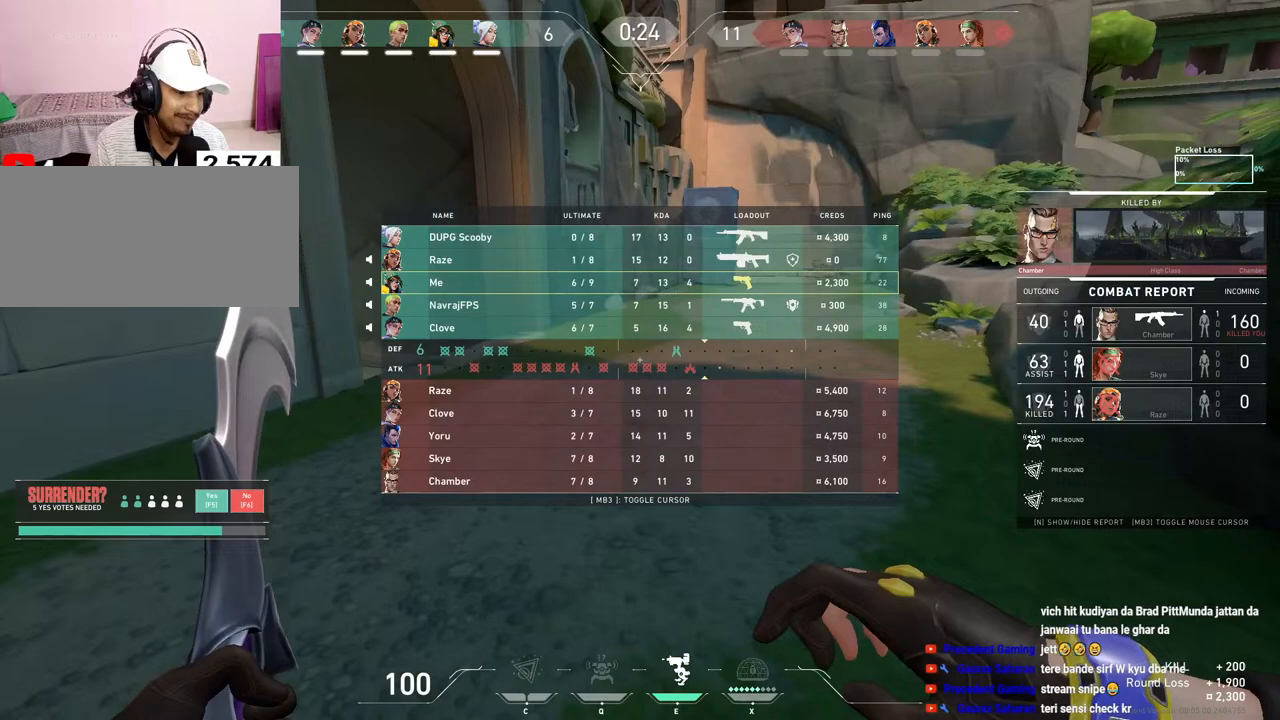
{"keys": ["tab"], "mouse": [], "events": [[50, "w", "up"]]}
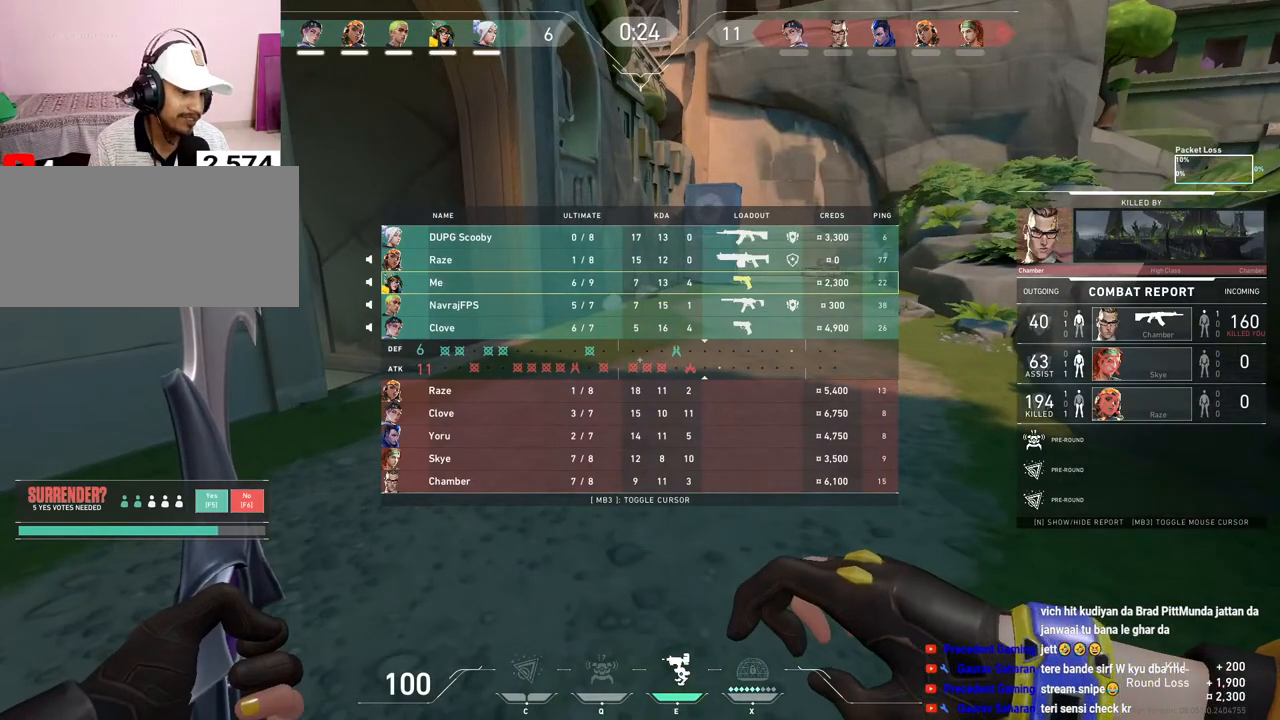
{"keys": ["tab"], "mouse": [], "events": []}
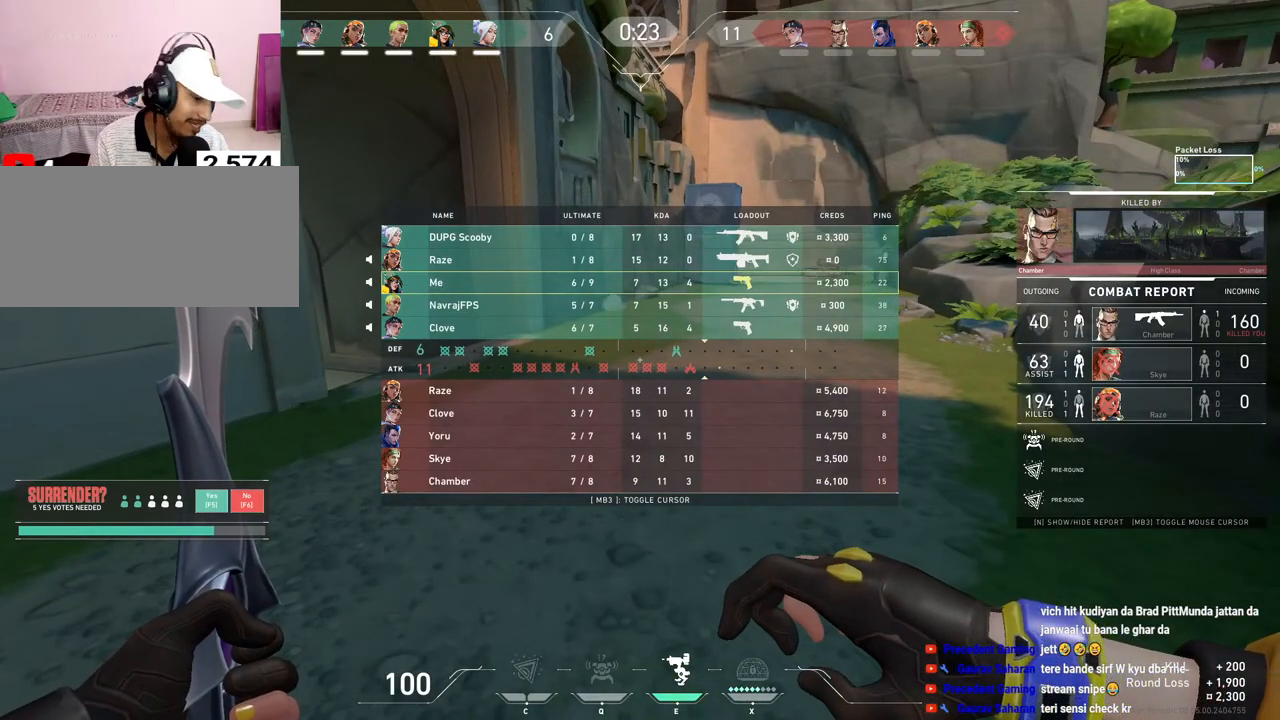
{"keys": ["tab"], "mouse": [], "events": []}
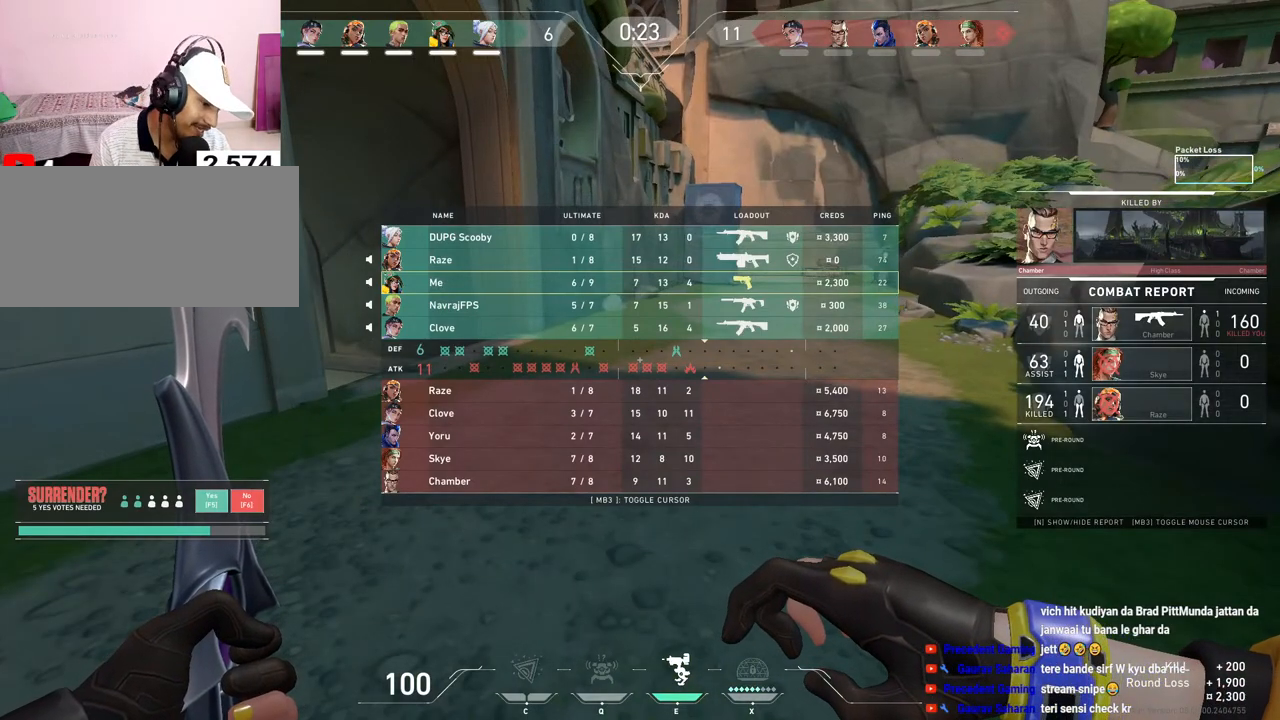
{"keys": ["tab"], "mouse": [], "events": []}
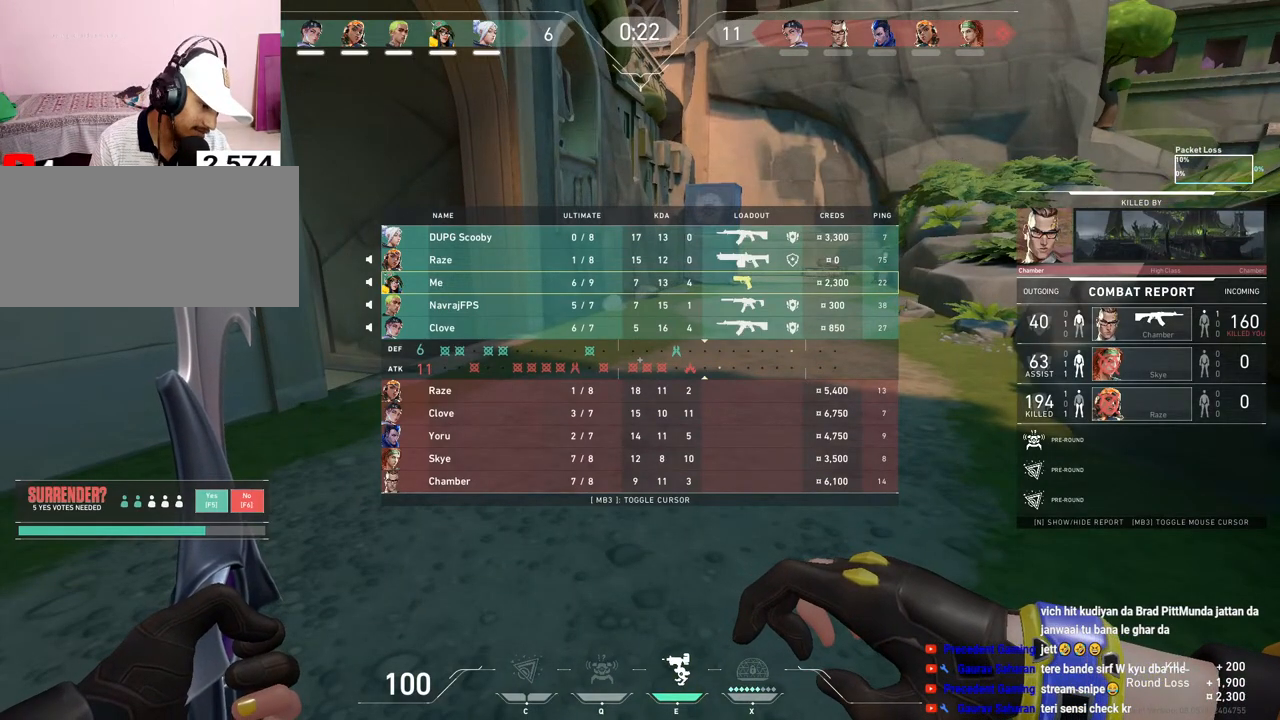
{"keys": ["tab"], "mouse": [], "events": []}
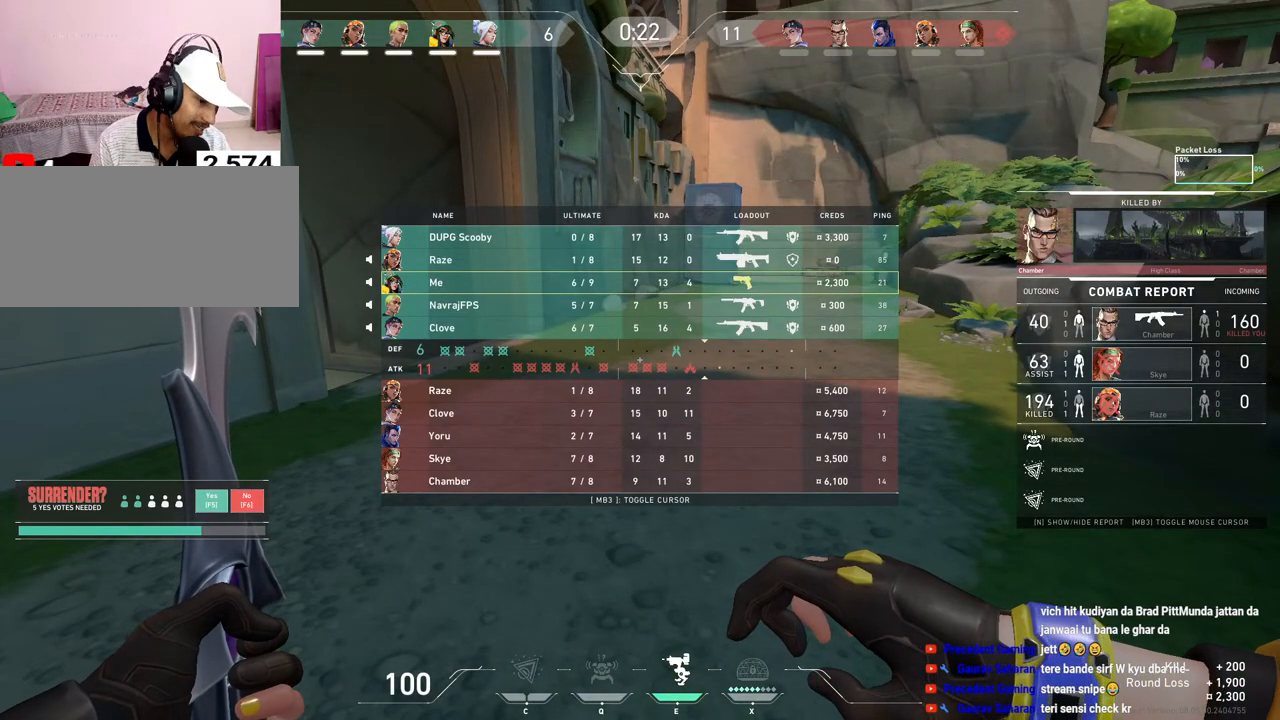
{"keys": ["tab"], "mouse": [], "events": []}
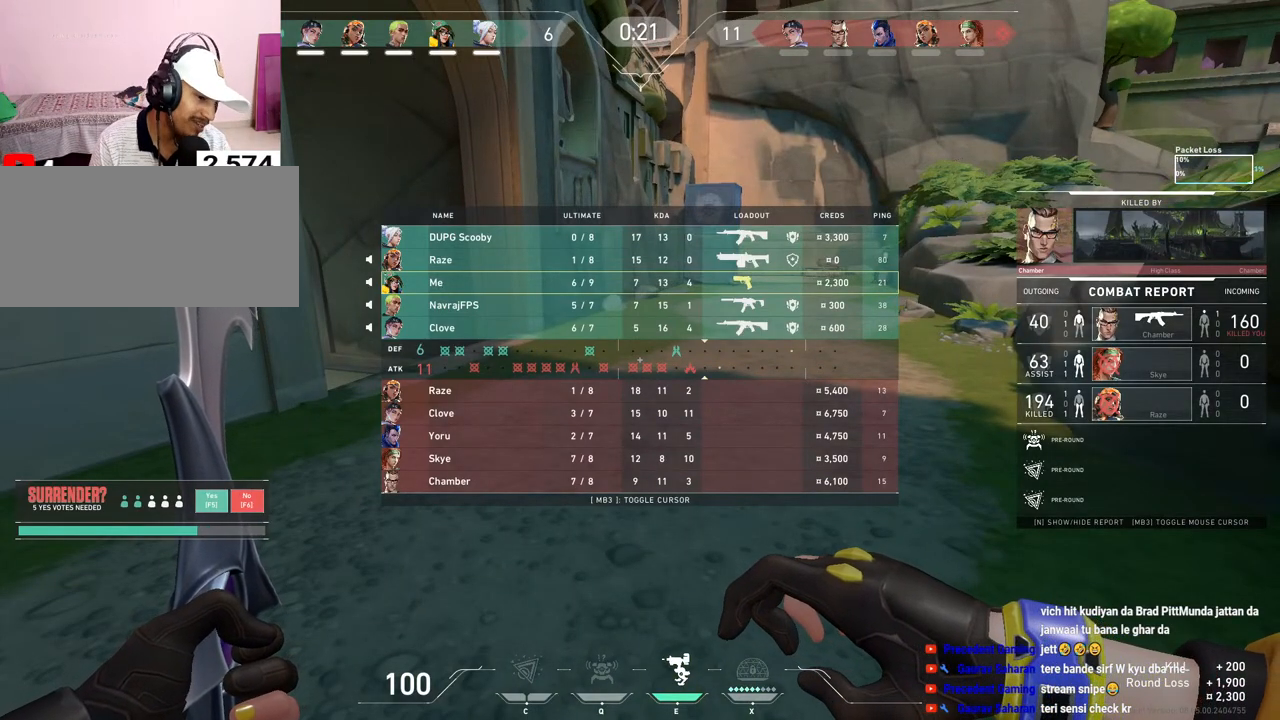
{"keys": ["tab", "w"], "mouse": [], "events": [[167, "w", "down"]]}
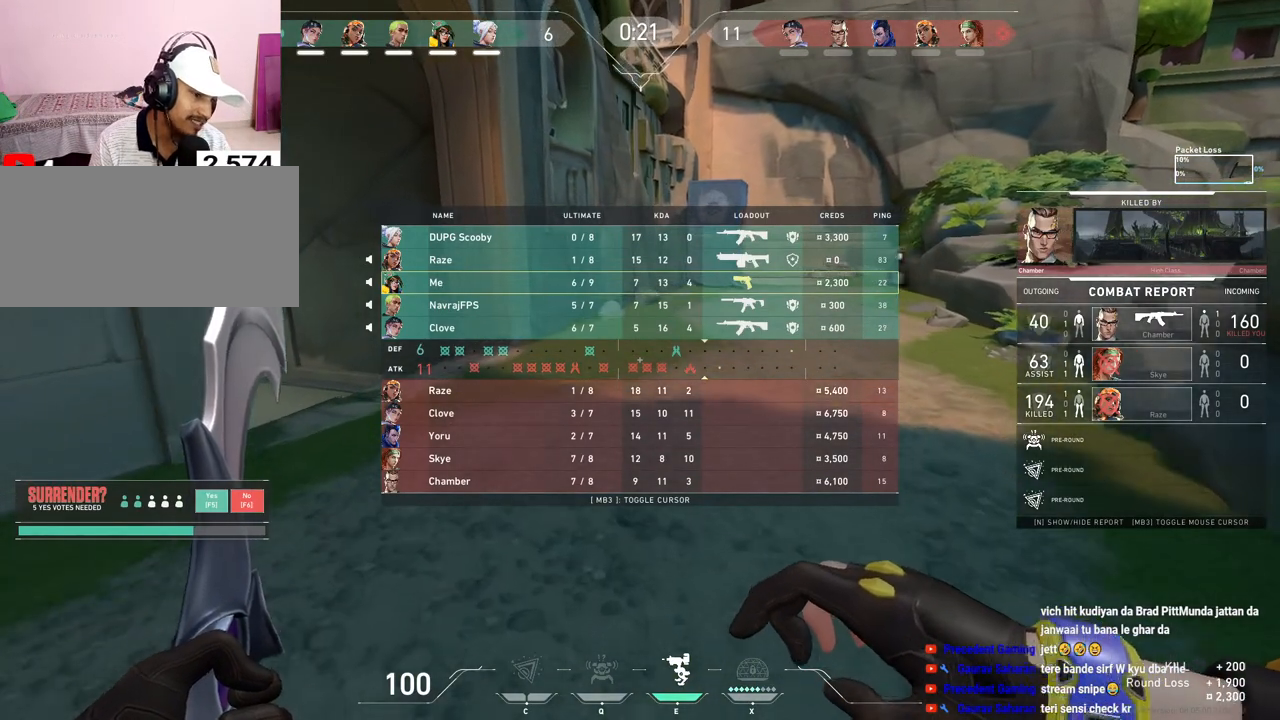
{"keys": ["tab"], "mouse": [], "events": [[50, "w", "up"]]}
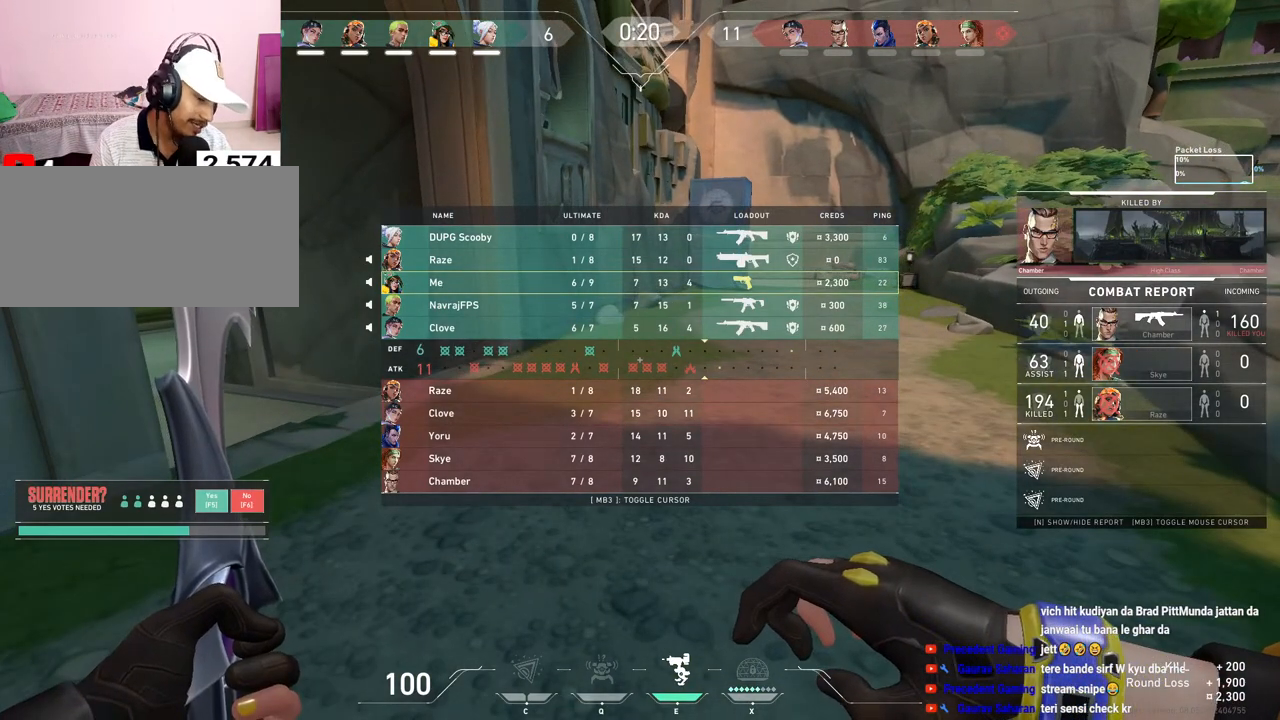
{"keys": ["tab", "w"], "mouse": [], "events": [[267, "w", "down"]]}
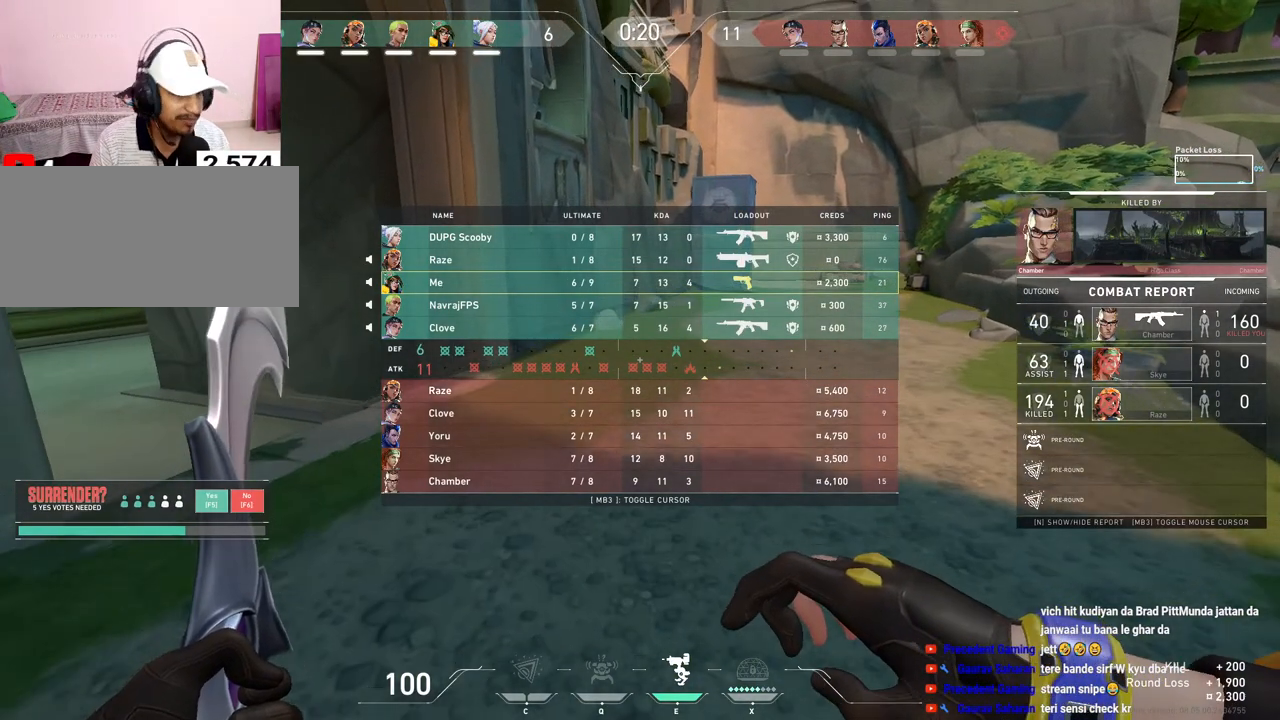
{"keys": ["tab", "w"], "mouse": [], "events": []}
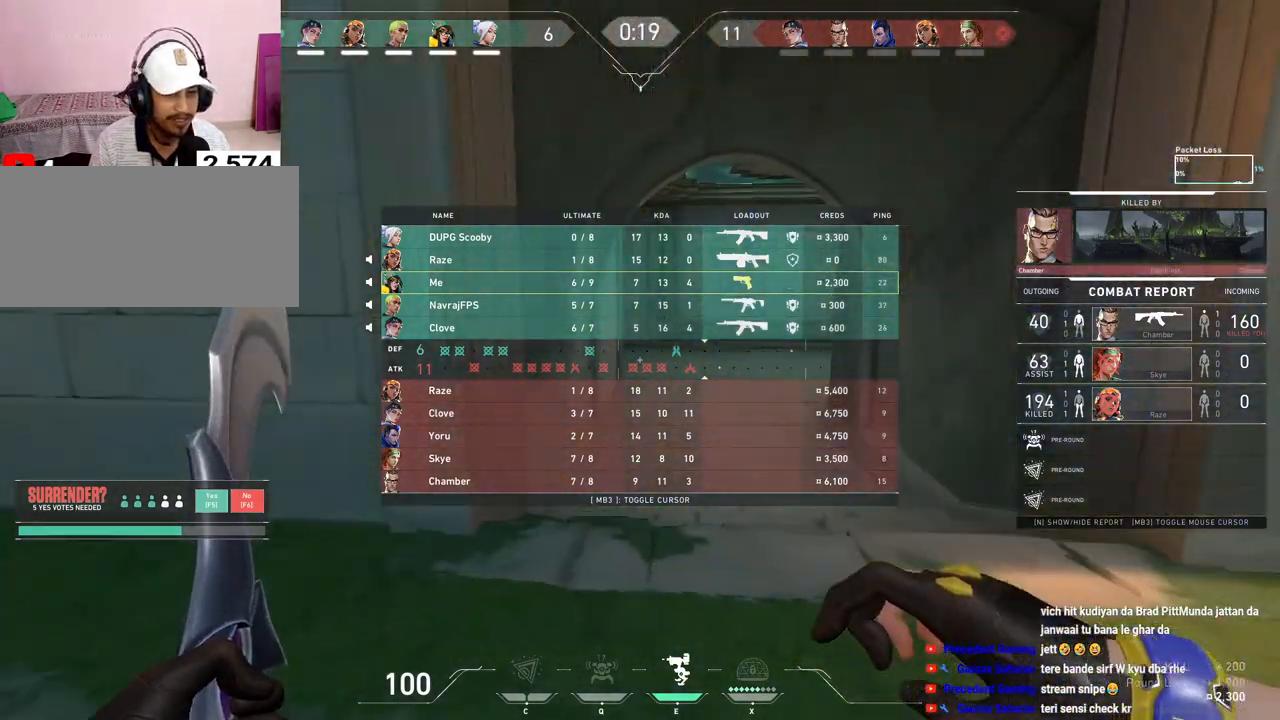
{"keys": ["tab"], "mouse": [], "events": [[233, "w", "up"]]}
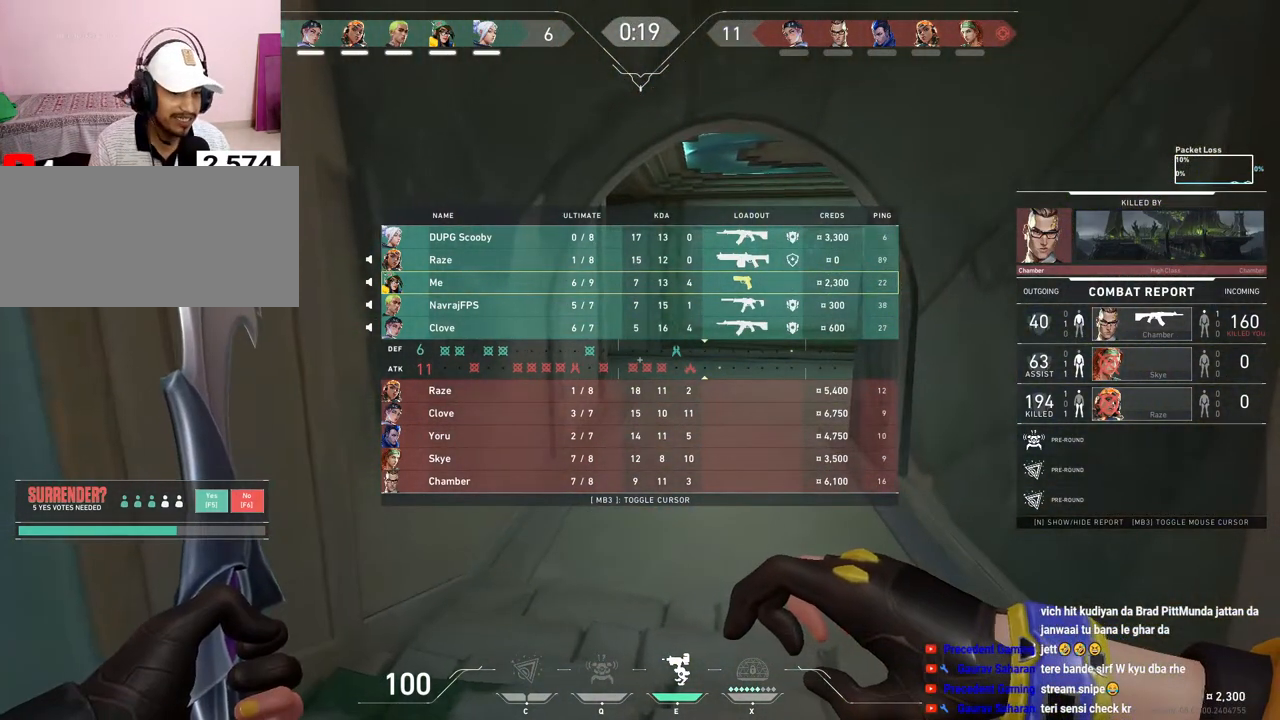
{"keys": ["tab", "w"], "mouse": [], "events": [[483, "w", "down"]]}
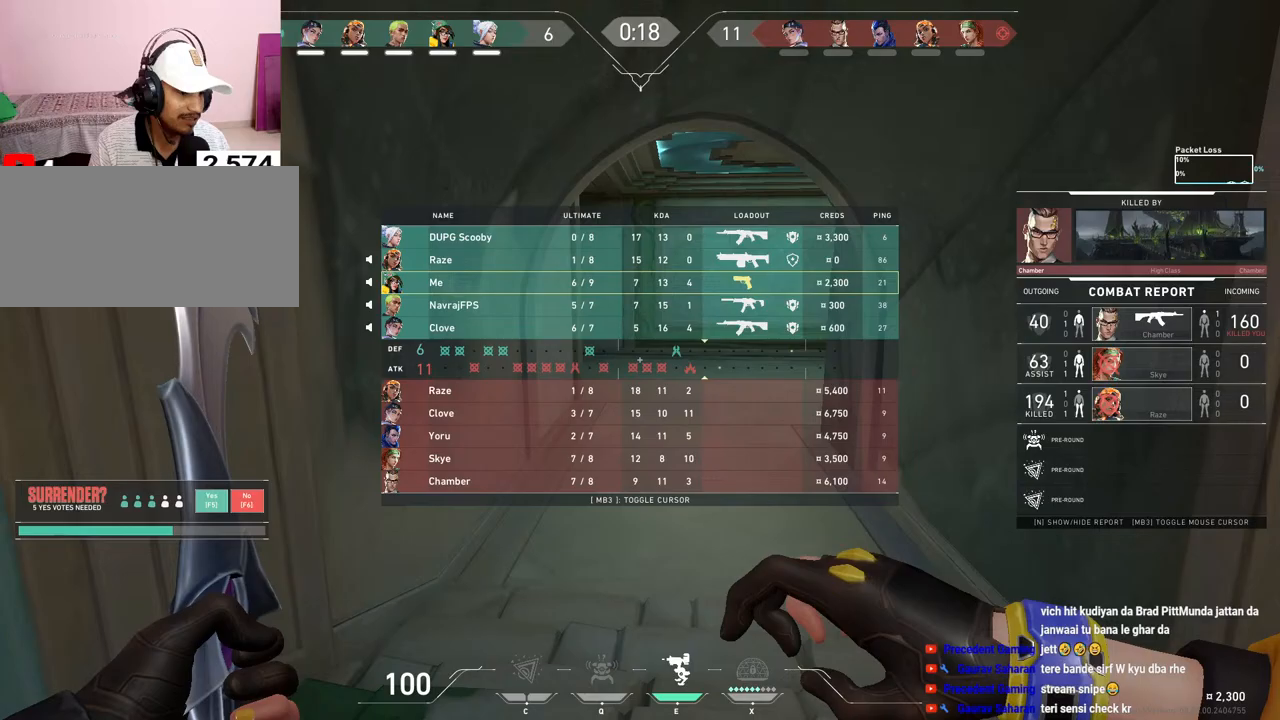
{"keys": ["tab", "w"], "mouse": [], "events": []}
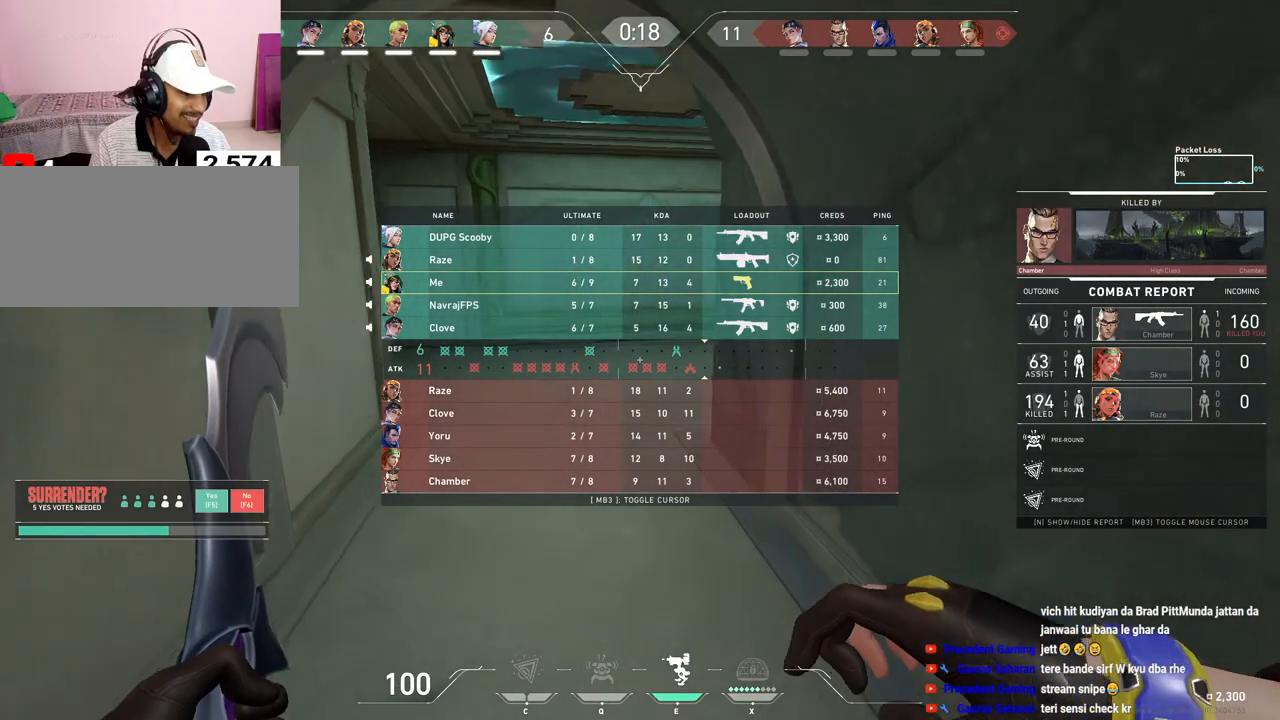
{"keys": ["tab", "w"], "mouse": [], "events": []}
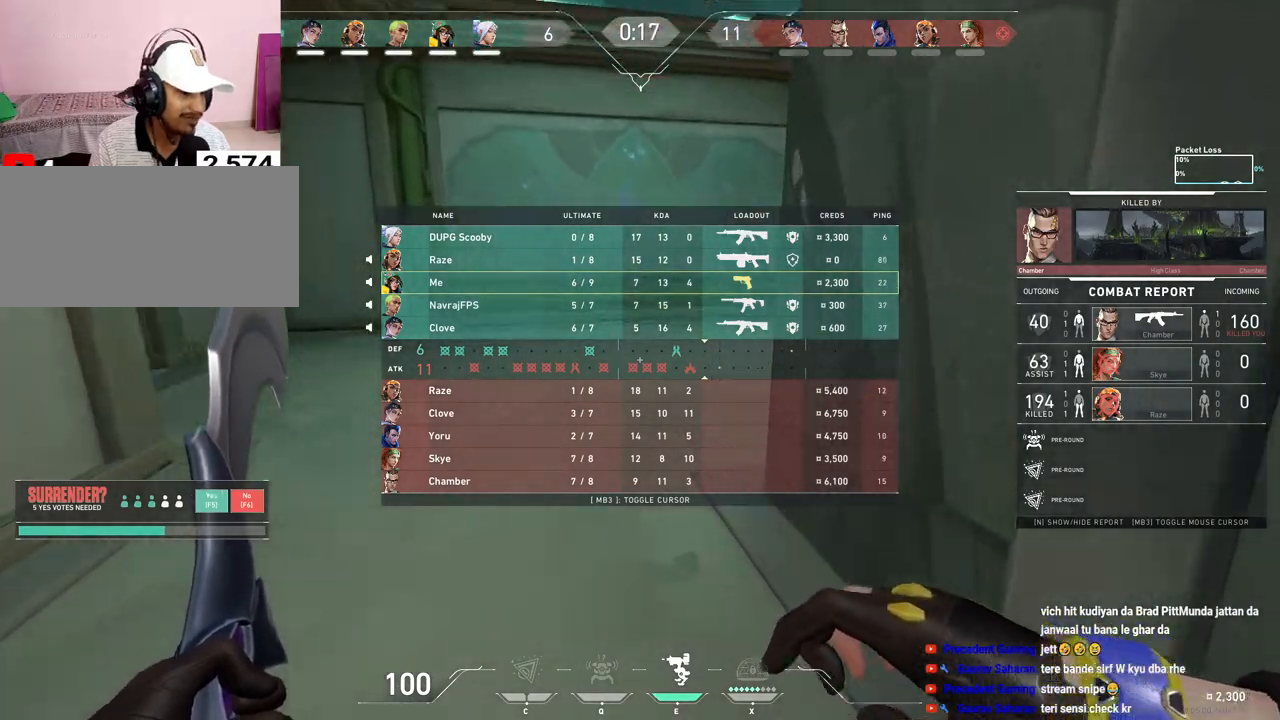
{"keys": ["tab", "w"], "mouse": [], "events": []}
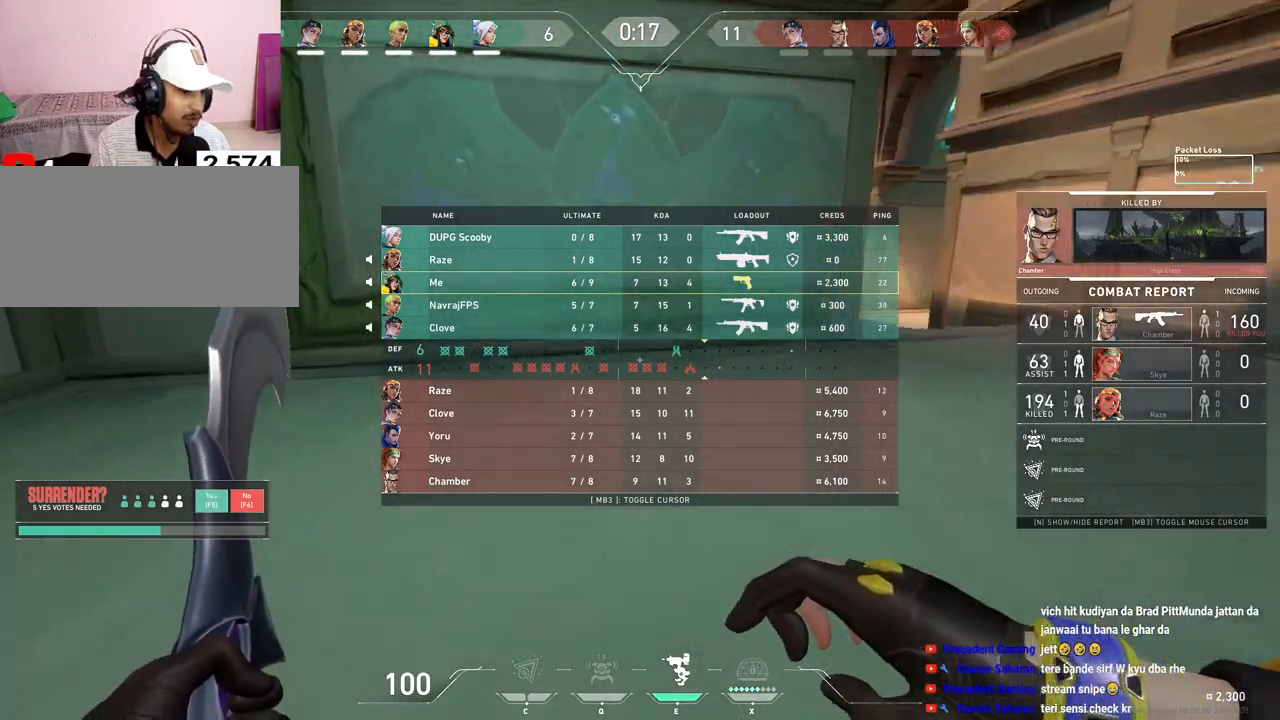
{"keys": ["tab", "w"], "mouse": [], "events": []}
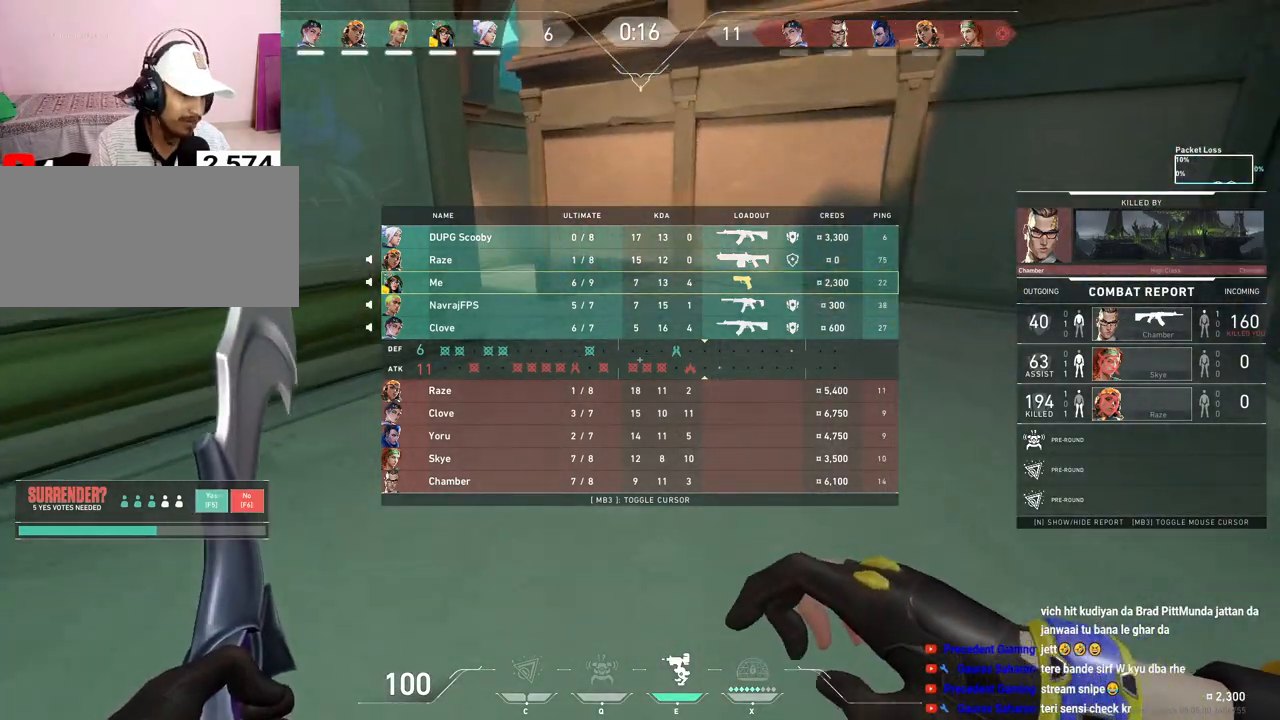
{"keys": ["tab", "w"], "mouse": [], "events": []}
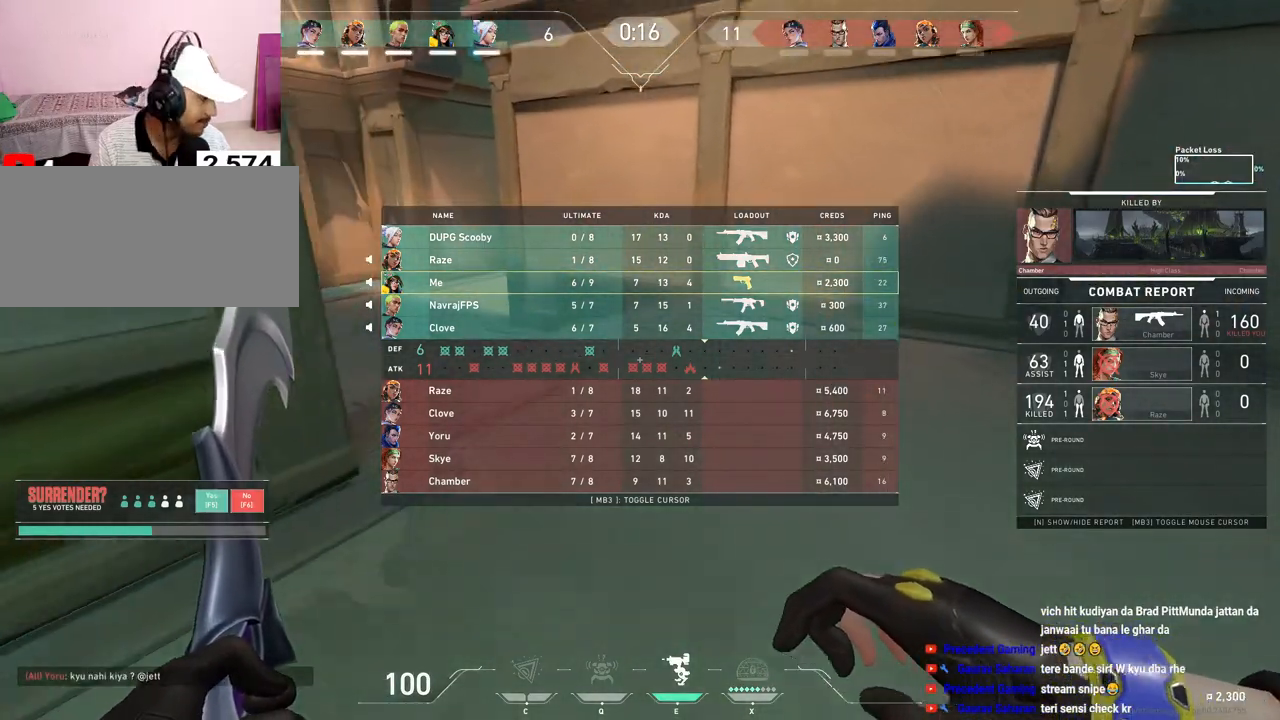
{"keys": ["tab", "w"], "mouse": [], "events": [[350, "mouse_mb5", "down"], [467, "mouse_mb5", "up"]]}